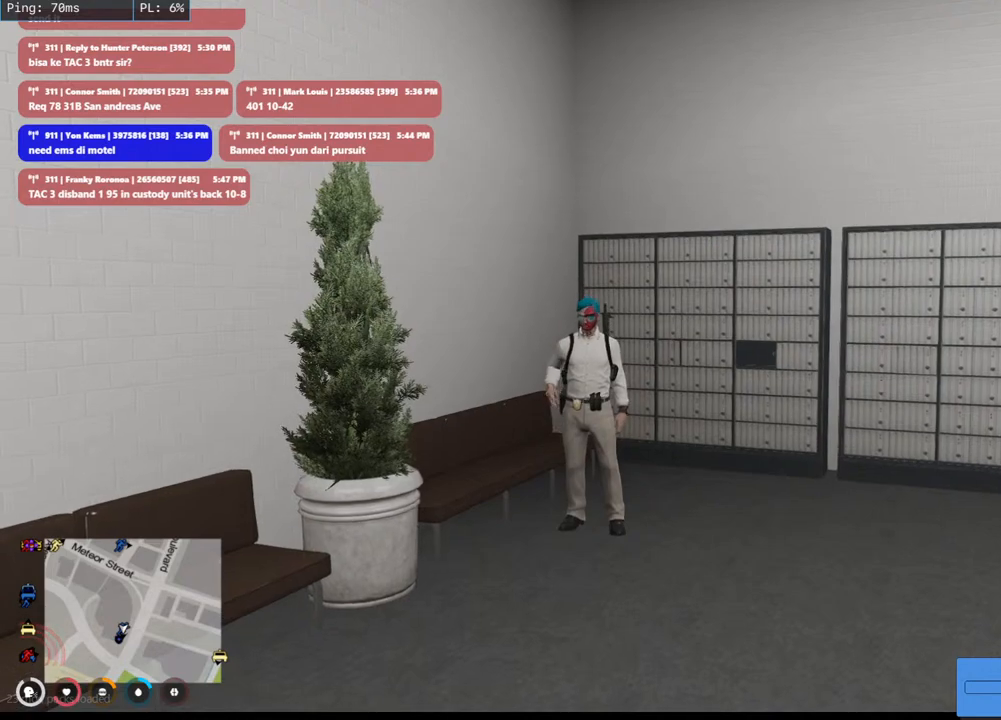
Gameplay with keyboard and mouse; each line is a JSON object with the keys and mouse buttons held at the frame after it. "events" lists presses ("down") and releases ("up") of "a", "ctrl", "d", "e", "q", "s", "shift", "space", "w", "mouse_left", "mouse_wheel", "mouse_right", "mouse_mb4" and "mouse_mb5" between this image and that frame as [ms after this image, input, new state], when the widget could be followed in between. "mouse_left", "mouse_wheel", "mouse_right", "mouse_mb4", "mouse_mb5" = the "left", "wheel", "right", "mb4", "mb5" buttons of the "mouse" list. No other keys are recorded. "wheel" means that the mouse wheel is clicked or scrolled. Mouse movement is not recorded.
{"keys": ["w"], "mouse": [], "events": [[416, "w", "down"]]}
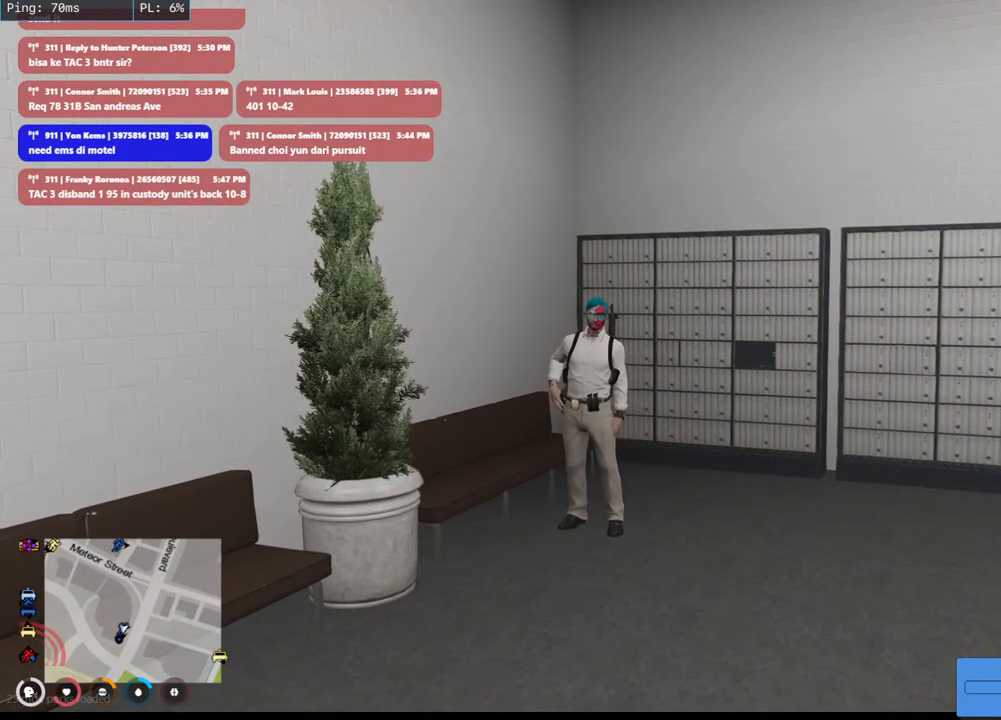
{"keys": ["d", "w"], "mouse": [], "events": [[450, "d", "down"]]}
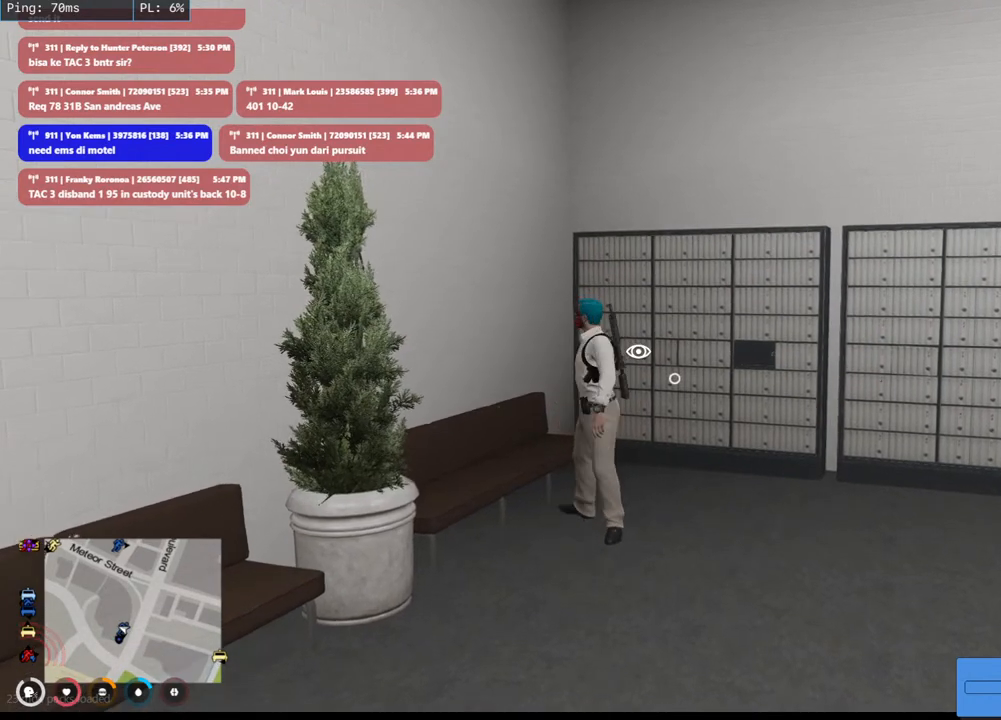
{"keys": ["d", "w"], "mouse": [], "events": []}
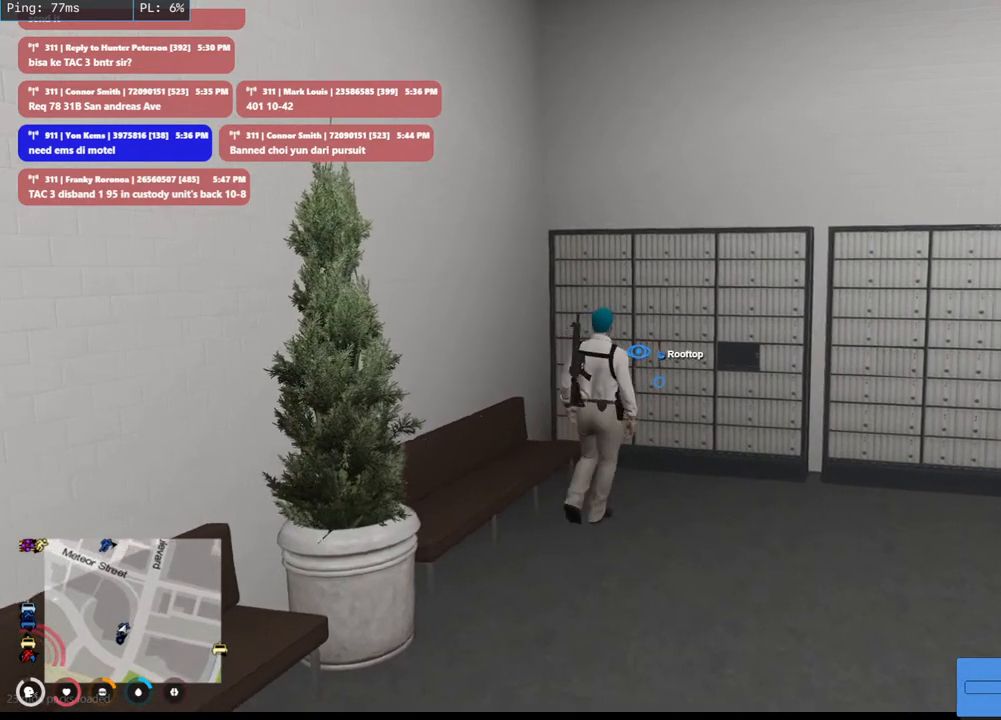
{"keys": ["d"], "mouse": [], "events": [[66, "w", "up"], [100, "mouse_left", "down"], [216, "mouse_left", "up"], [416, "mouse_left", "down"], [500, "mouse_left", "up"]]}
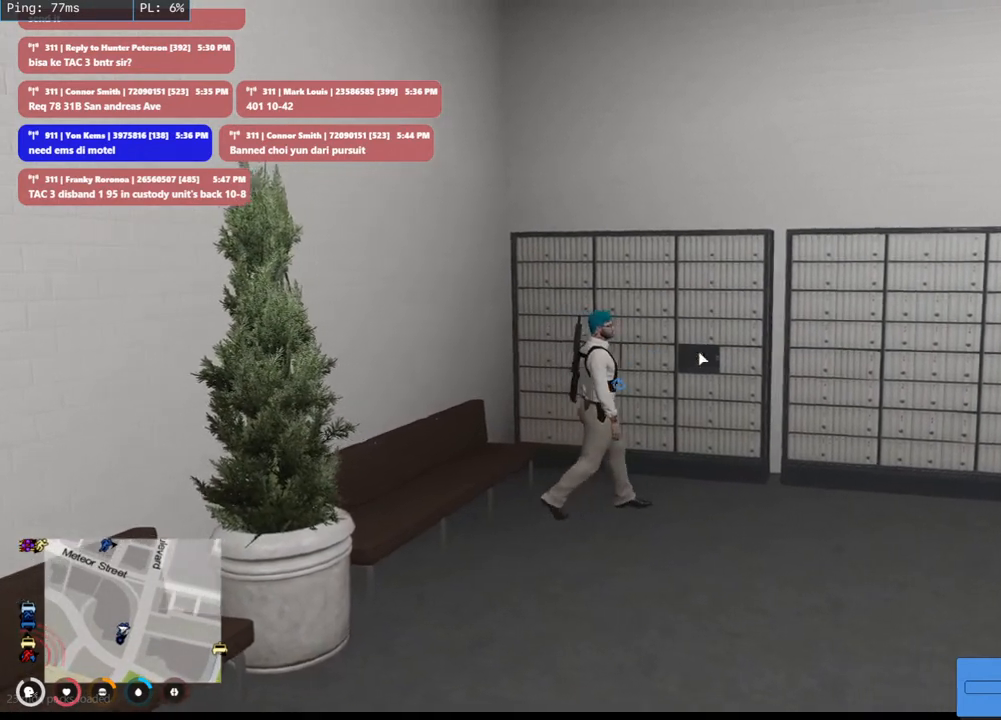
{"keys": [], "mouse": [], "events": [[433, "d", "up"]]}
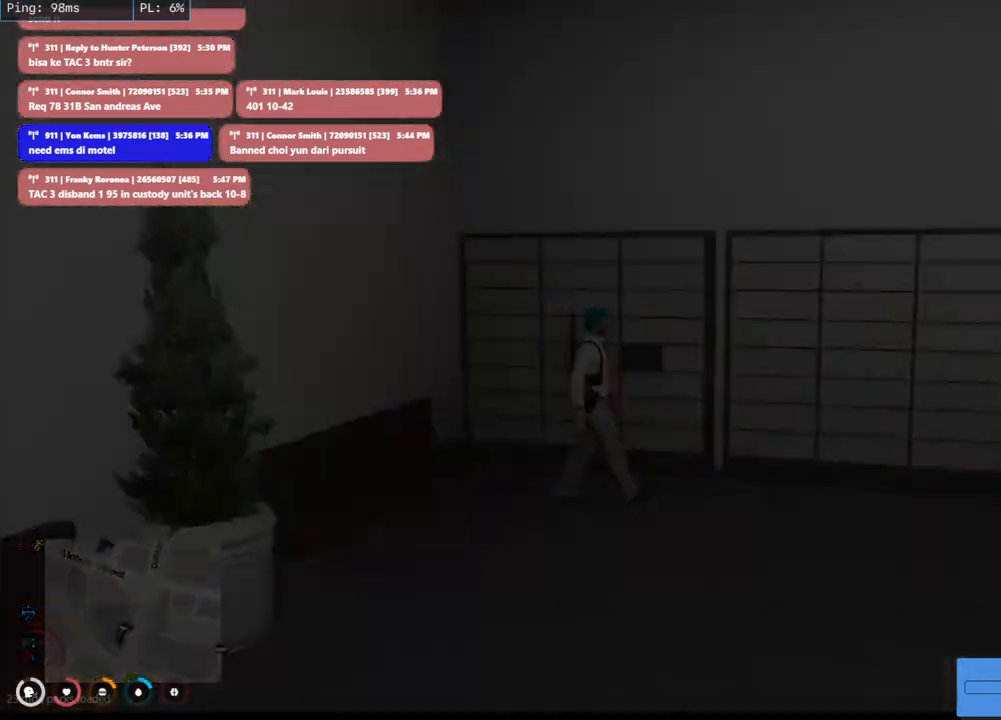
{"keys": [], "mouse": [], "events": []}
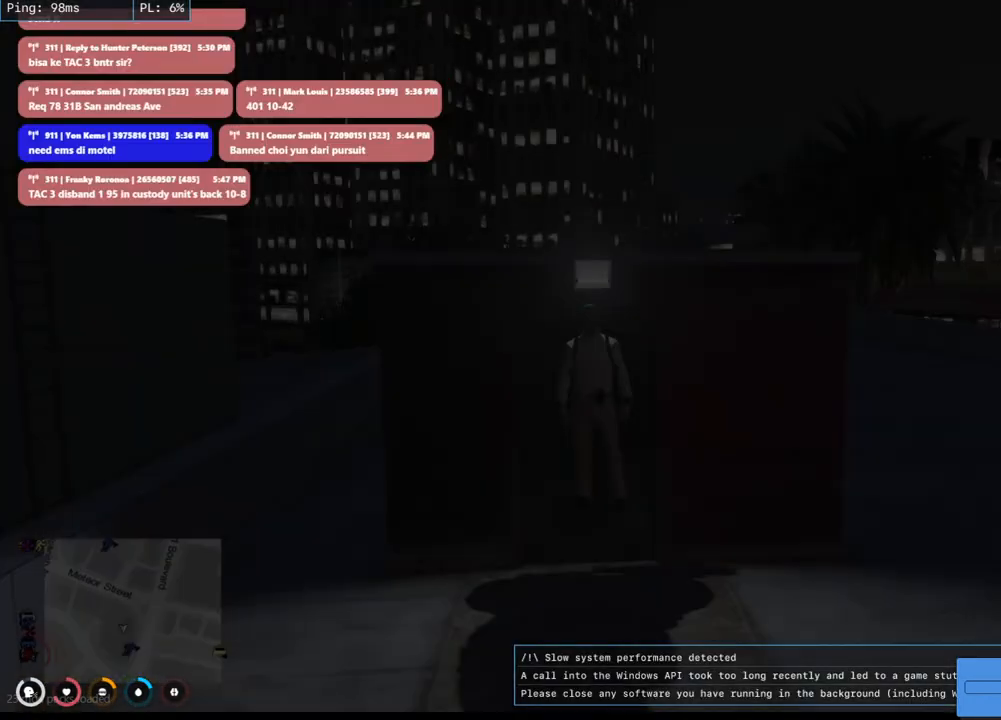
{"keys": [], "mouse": [], "events": []}
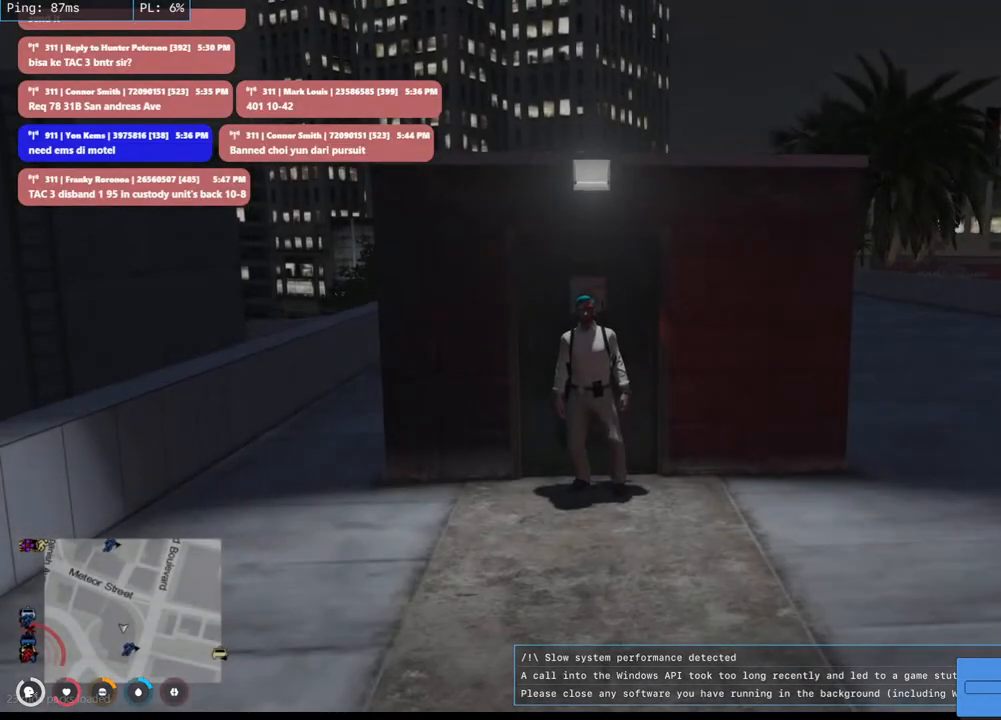
{"keys": ["d"], "mouse": [], "events": [[466, "d", "down"]]}
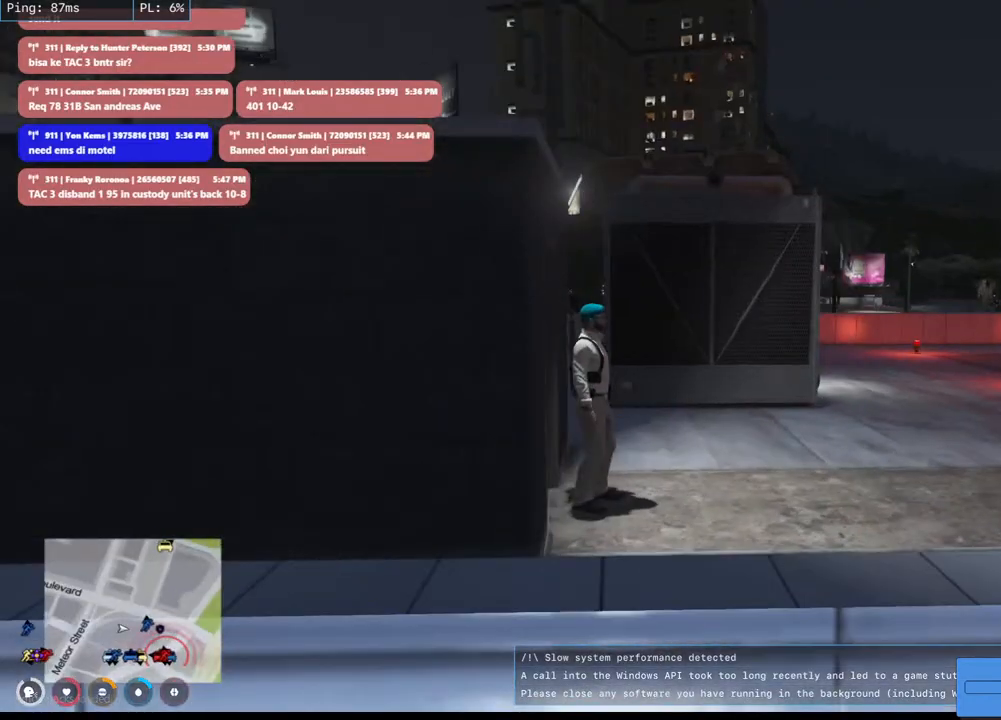
{"keys": ["d", "shift", "w"], "mouse": [], "events": [[66, "shift", "down"], [133, "w", "down"]]}
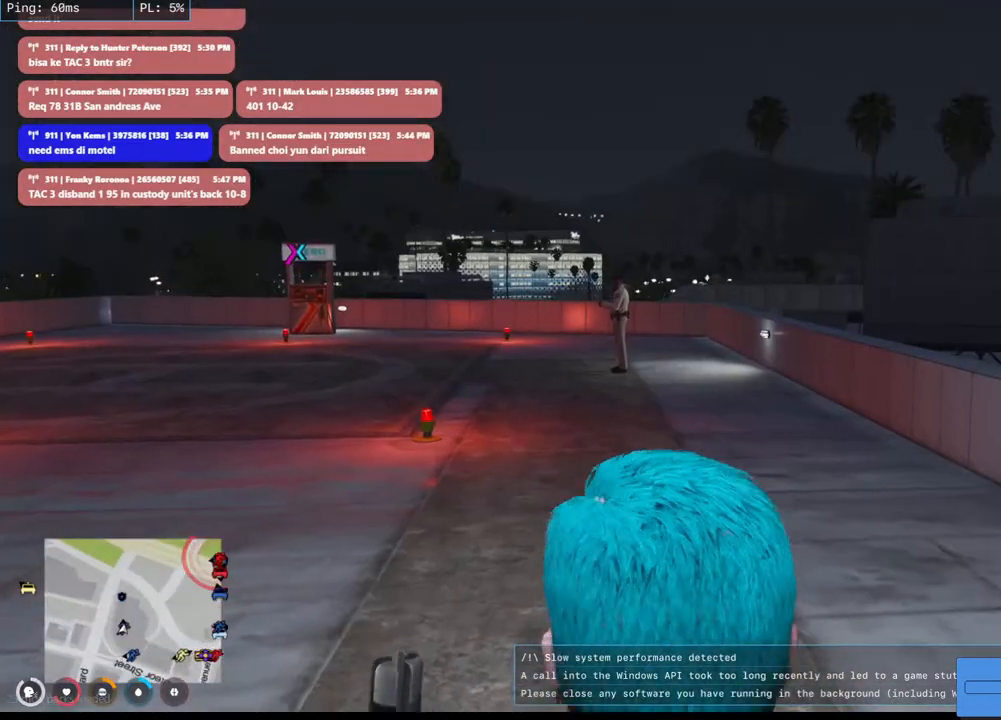
{"keys": ["d", "shift", "w"], "mouse": [], "events": []}
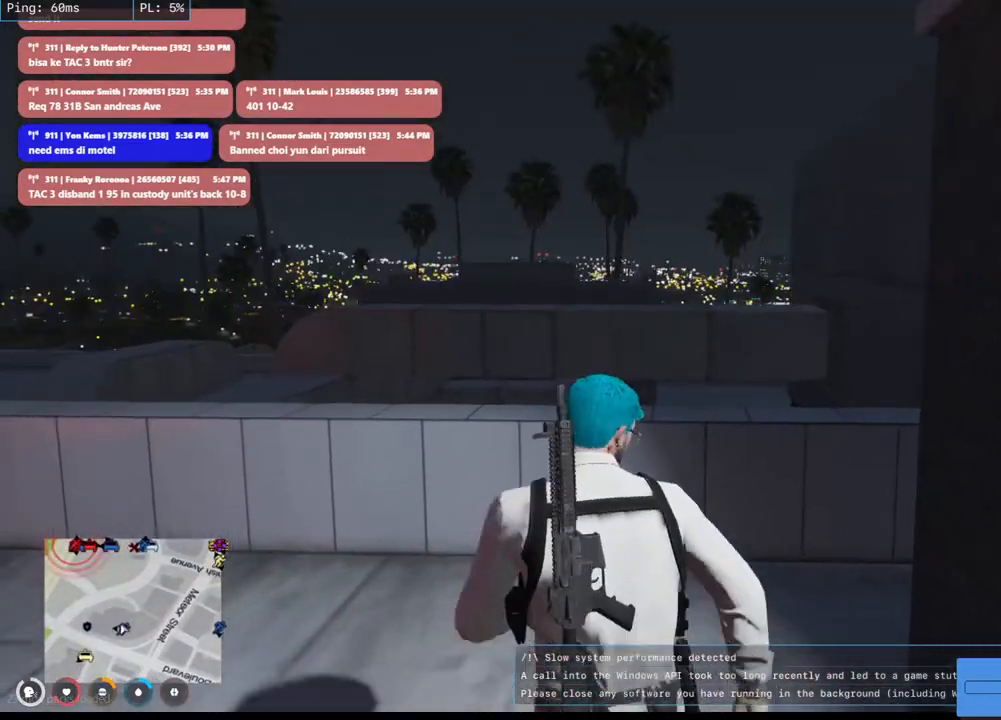
{"keys": ["d", "shift", "w"], "mouse": [], "events": [[266, "space", "down"], [483, "space", "up"]]}